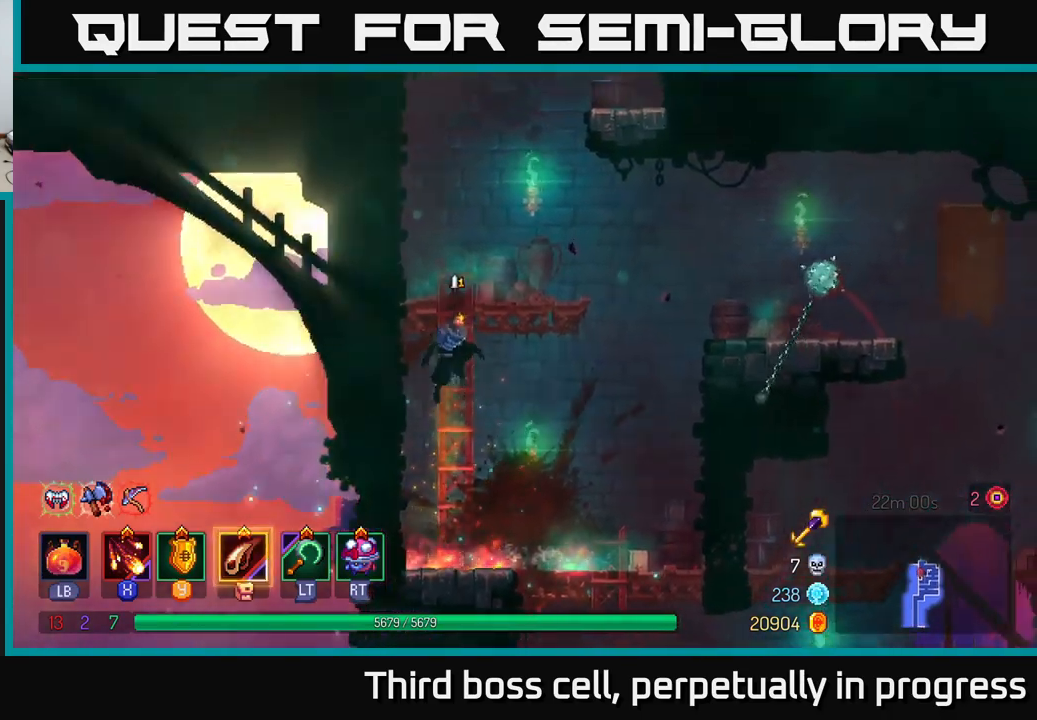
Gameplay with a controller (Xbox layout); each line is a JSON object with the inputs held at the frame after it. "events" lists button and stick changes between this image and that frame as [ms after this image, input, new state], when the widget could be followed in between.
{"buttons": [], "left_stick": "left", "right_stick": "center", "events": [[167, "A", "up"], [484, "left_stick", "left"]]}
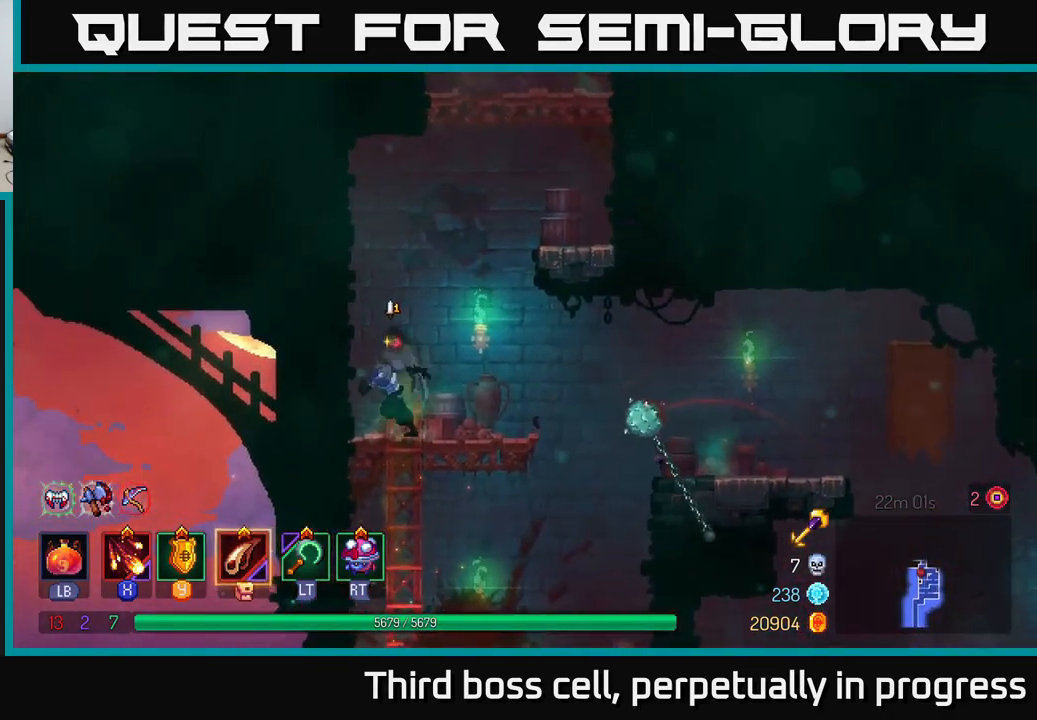
{"buttons": ["A"], "left_stick": "right", "right_stick": "center", "events": [[67, "A", "down"], [184, "A", "up"], [367, "left_stick", "right"], [417, "A", "down"]]}
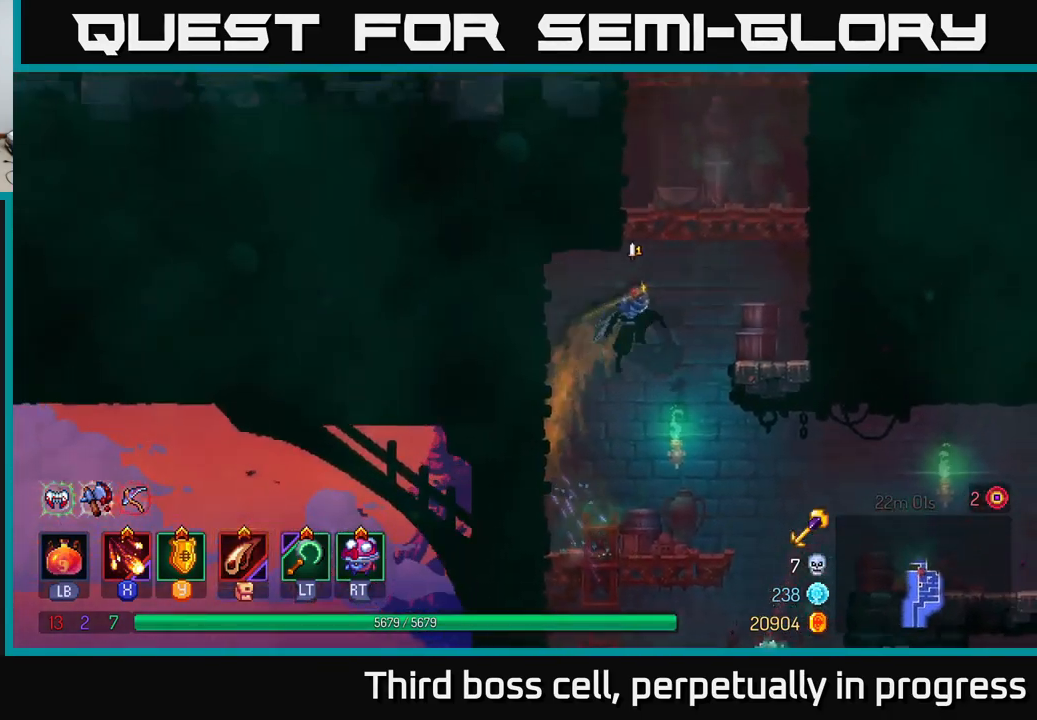
{"buttons": [], "left_stick": "up-right", "right_stick": "center", "events": [[34, "A", "up"], [100, "A", "down"], [284, "A", "up"], [400, "left_stick", "up-right"]]}
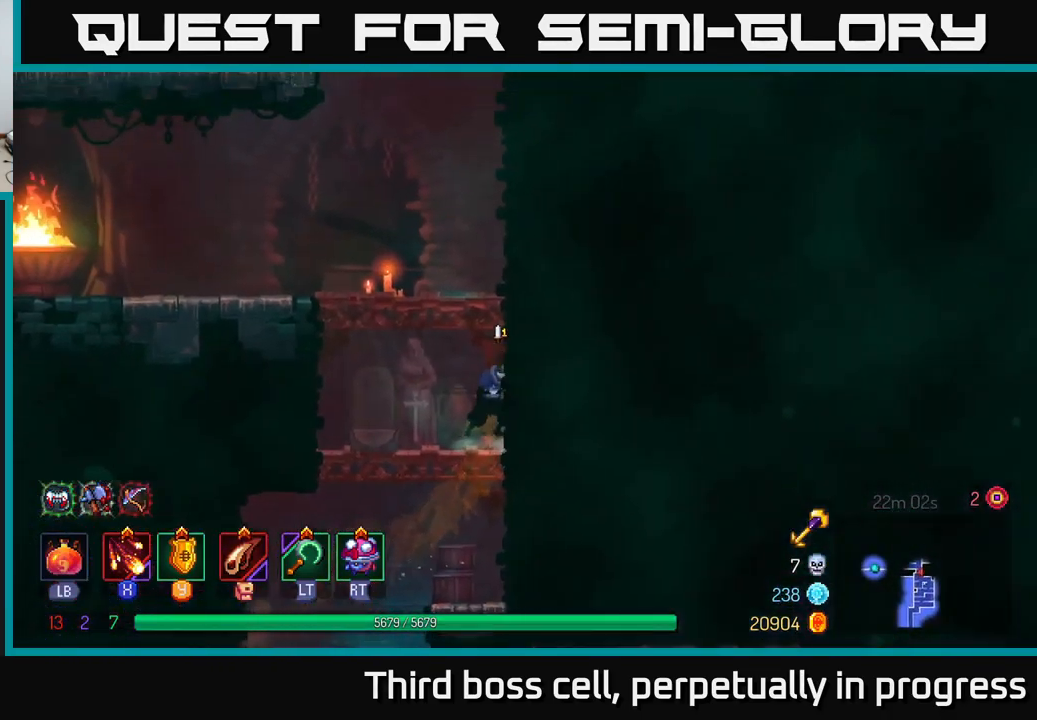
{"buttons": [], "left_stick": "left", "right_stick": "center", "events": [[17, "A", "down"], [167, "A", "up"], [284, "left_stick", "up-left"], [334, "A", "down"], [334, "left_stick", "left"], [500, "A", "up"]]}
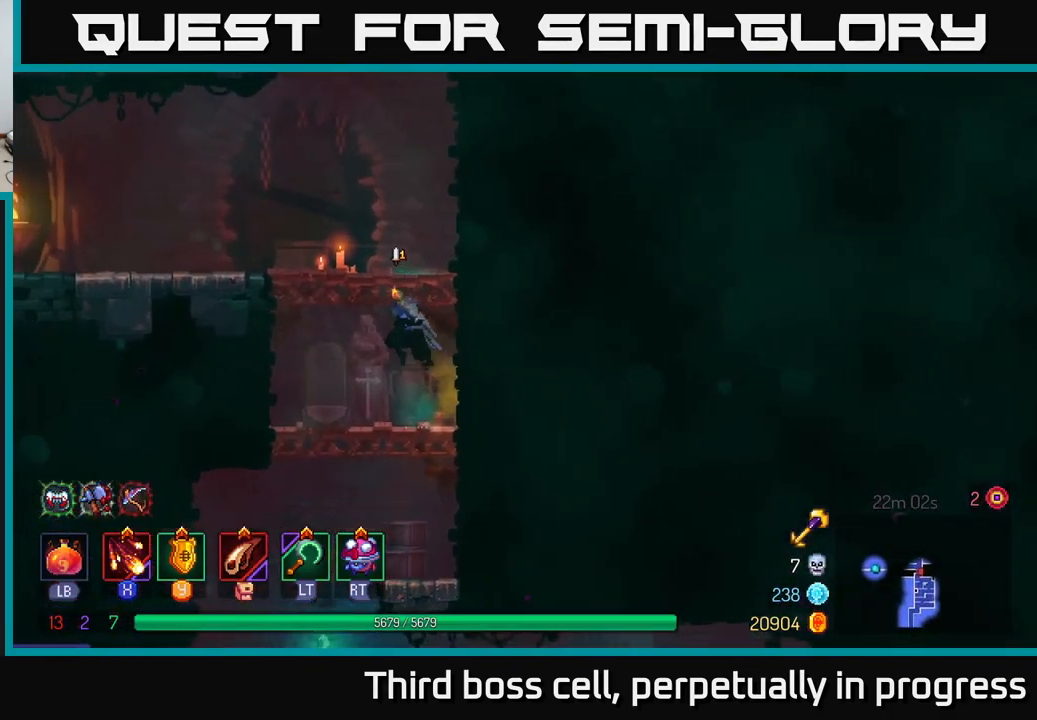
{"buttons": [], "left_stick": "left", "right_stick": "center", "events": [[150, "B", "down"], [267, "B", "up"]]}
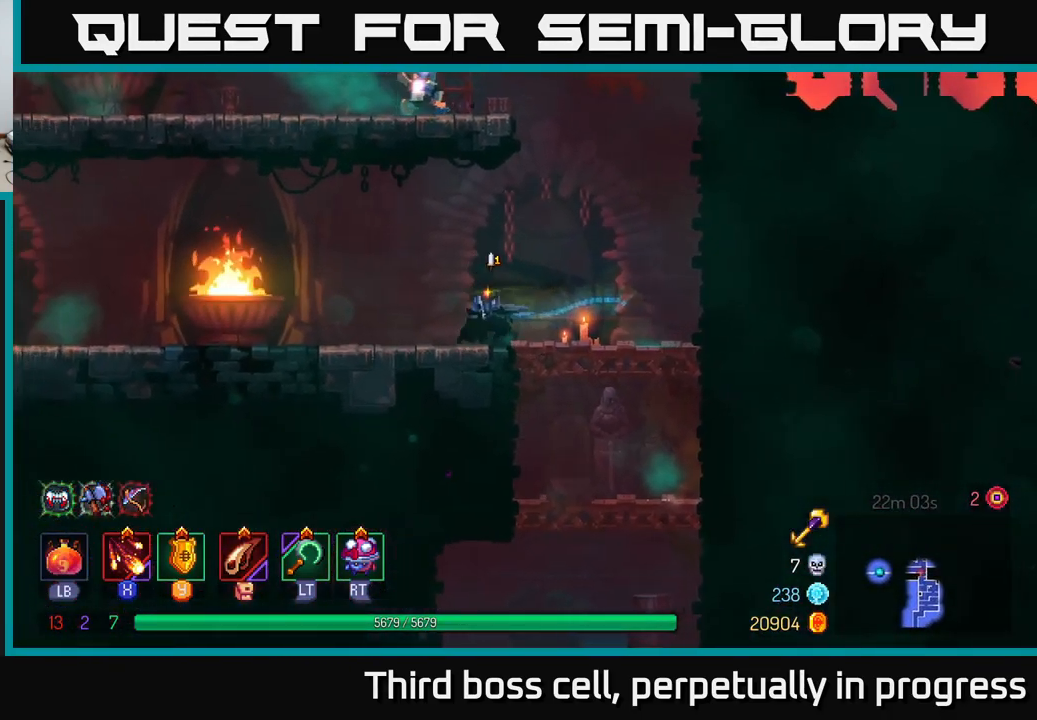
{"buttons": [], "left_stick": "left", "right_stick": "center", "events": []}
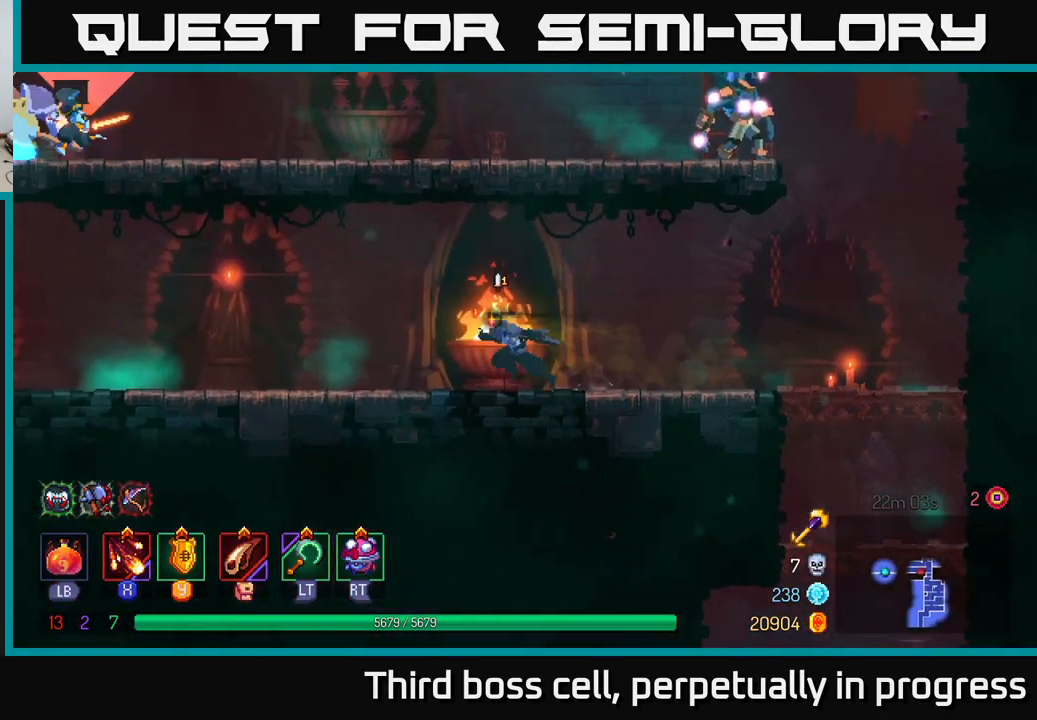
{"buttons": ["B"], "left_stick": "right", "right_stick": "center", "events": [[167, "left_stick", "right"], [434, "B", "down"]]}
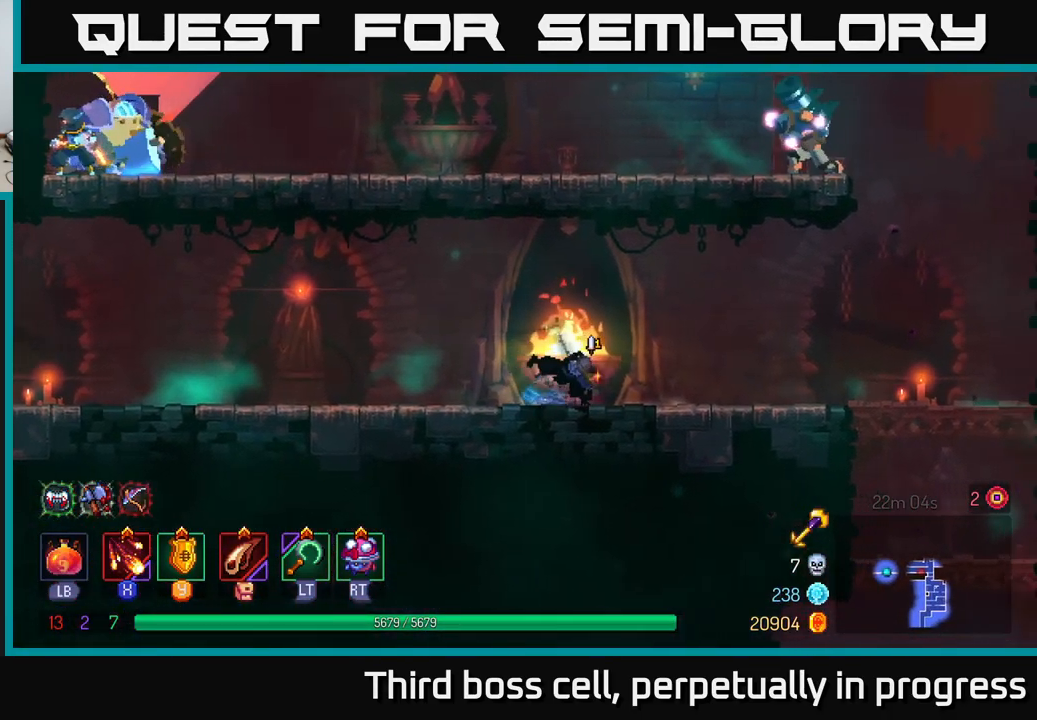
{"buttons": ["A"], "left_stick": "right", "right_stick": "center", "events": [[117, "B", "up"], [467, "A", "down"]]}
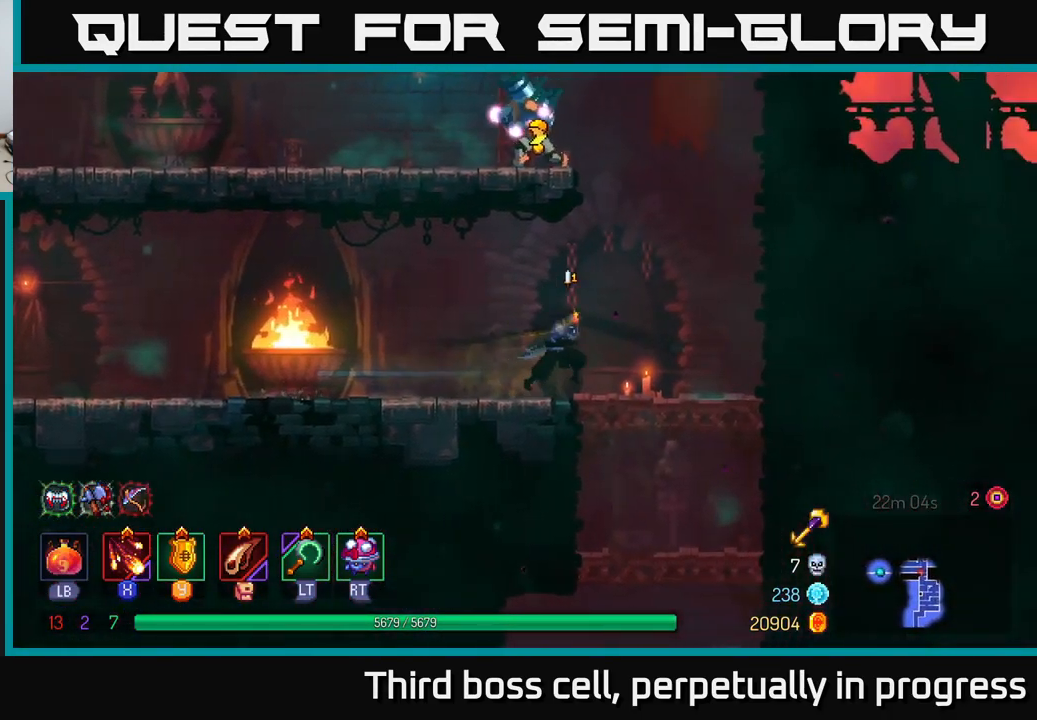
{"buttons": ["X"], "left_stick": "left", "right_stick": "center", "events": [[84, "A", "up"], [117, "left_stick", "up"], [150, "A", "down"], [200, "left_stick", "left"], [250, "A", "up"], [300, "A", "down"], [417, "X", "down"], [450, "A", "up"]]}
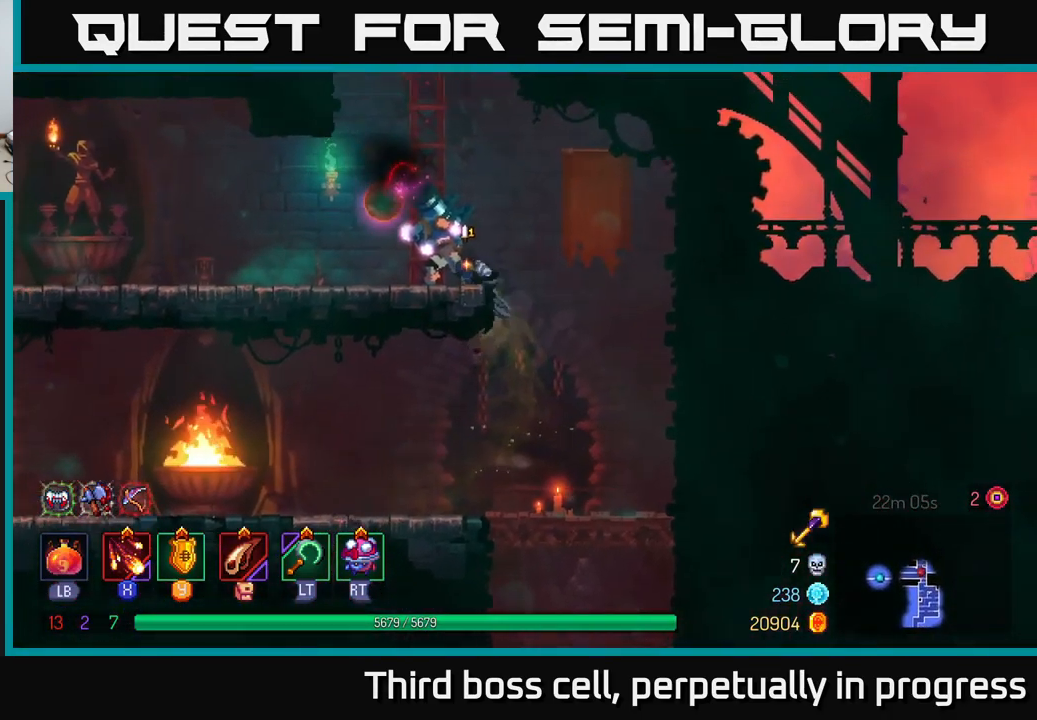
{"buttons": ["X"], "left_stick": "center", "right_stick": "center", "events": [[34, "X", "up"], [83, "X", "down"], [183, "X", "up"], [250, "X", "down"], [350, "left_stick", "center"], [366, "X", "up"], [450, "X", "down"]]}
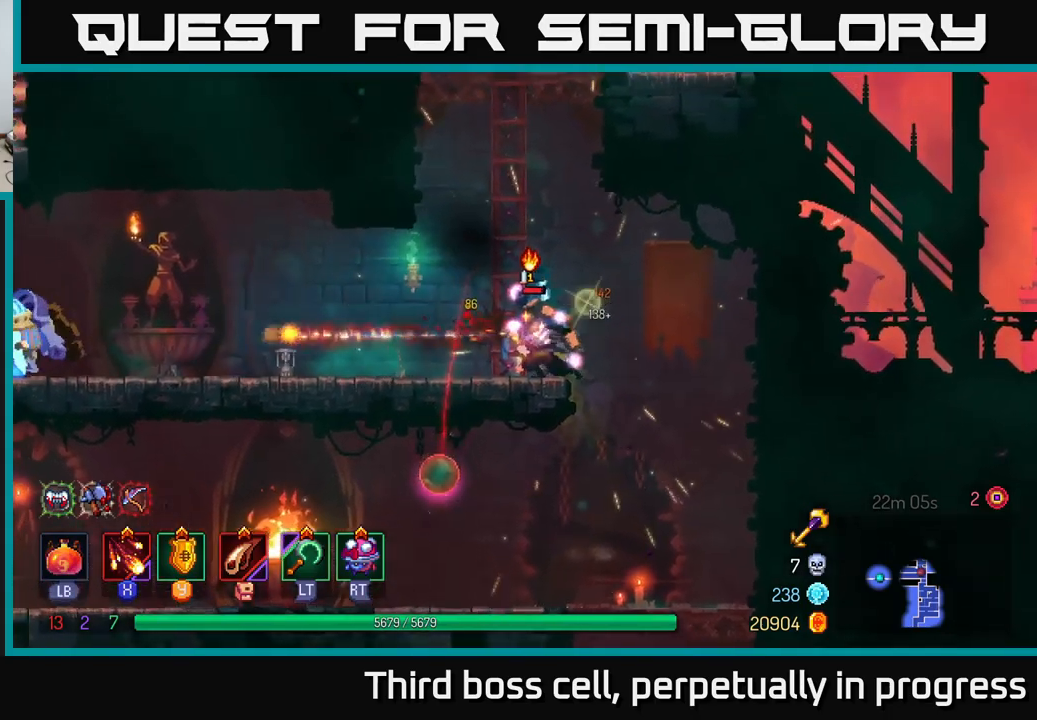
{"buttons": ["X"], "left_stick": "left", "right_stick": "center", "events": [[16, "X", "up"], [100, "X", "down"], [200, "X", "up"], [300, "X", "down"], [383, "X", "up"], [400, "left_stick", "left"], [466, "X", "down"]]}
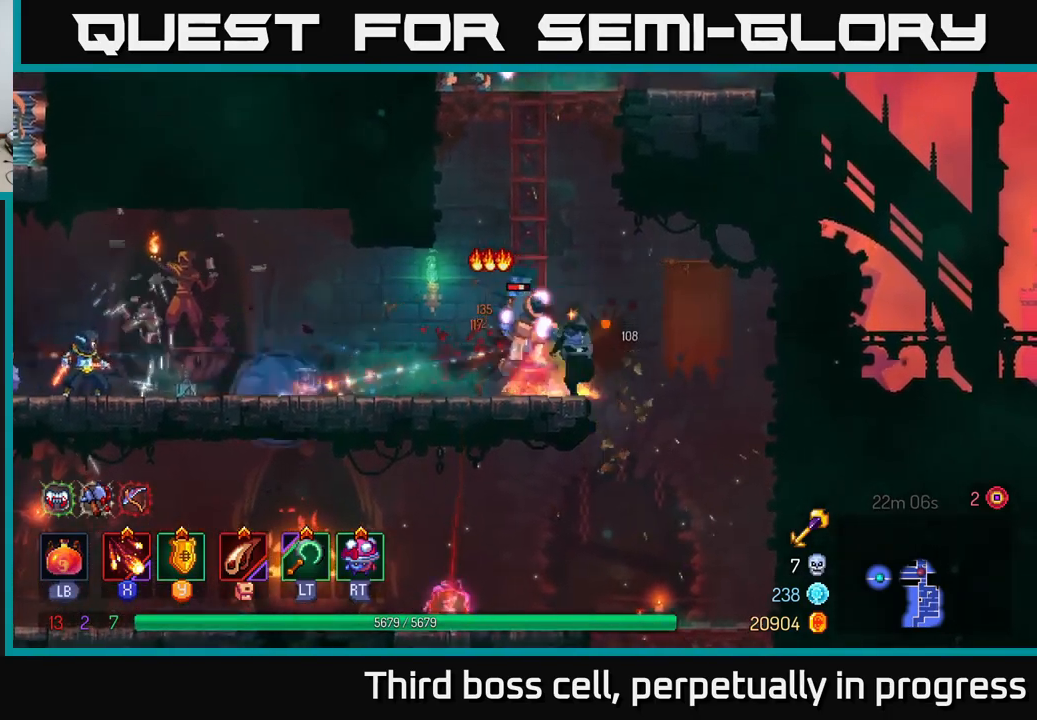
{"buttons": [], "left_stick": "left", "right_stick": "center", "events": [[83, "X", "up"], [166, "X", "down"], [283, "X", "up"], [350, "X", "down"], [450, "X", "up"]]}
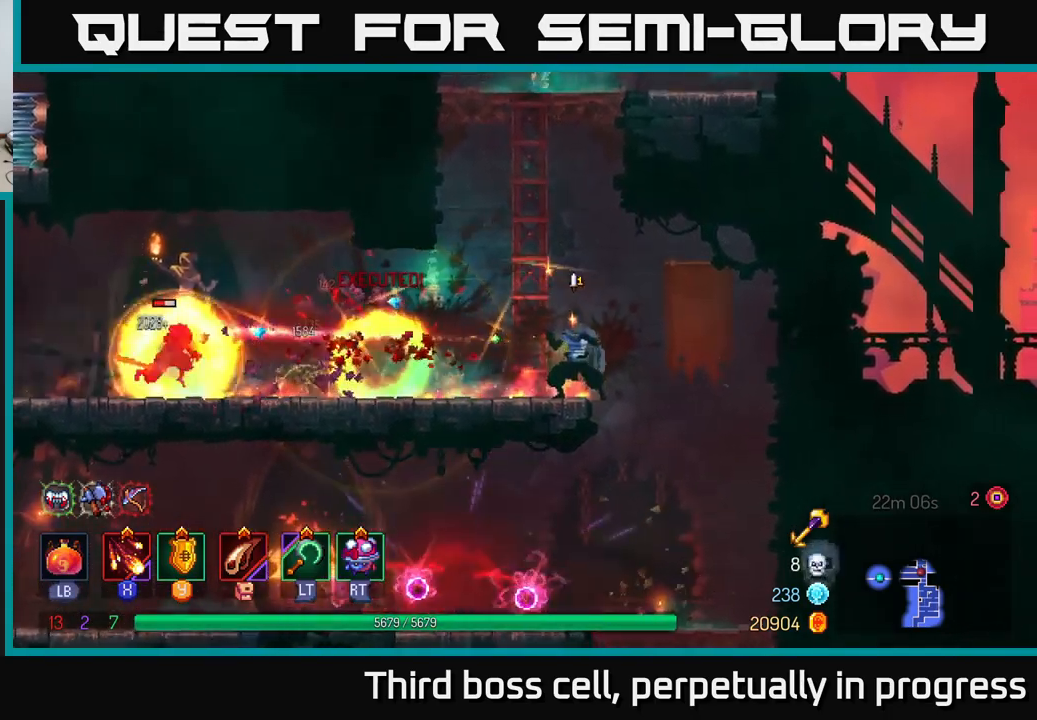
{"buttons": ["X"], "left_stick": "left", "right_stick": "center", "events": [[66, "X", "down"], [166, "X", "up"], [233, "X", "down"], [333, "X", "up"], [400, "X", "down"]]}
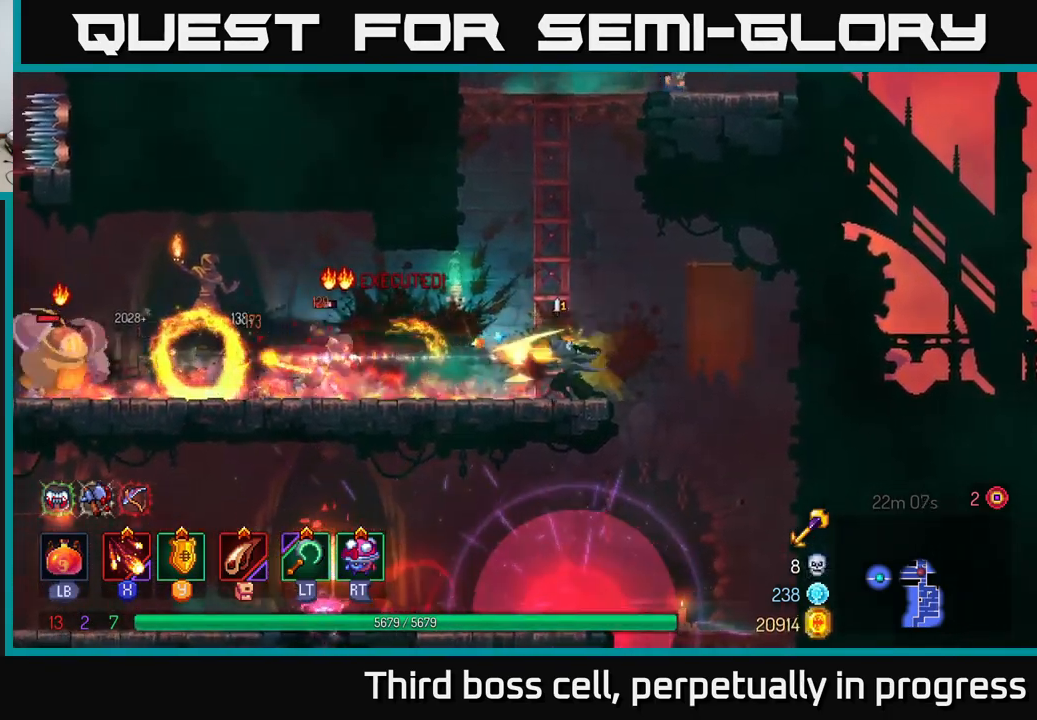
{"buttons": ["X"], "left_stick": "left", "right_stick": "center", "events": [[16, "X", "up"], [83, "X", "down"], [183, "X", "up"], [250, "X", "down"], [383, "X", "up"], [466, "X", "down"]]}
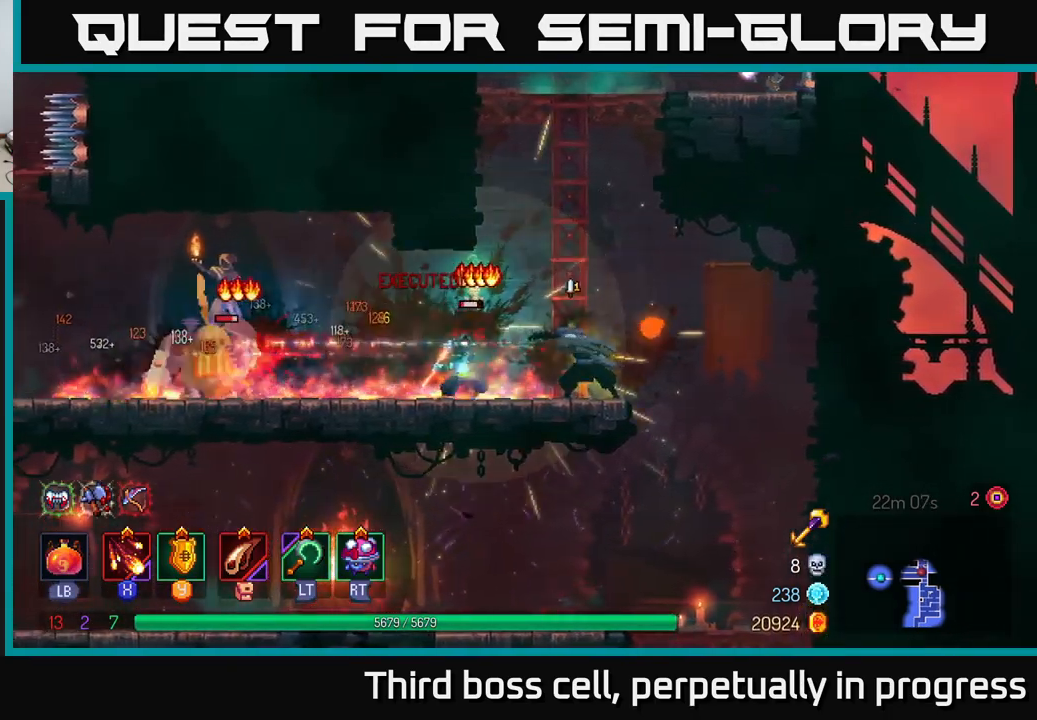
{"buttons": ["X"], "left_stick": "left", "right_stick": "center", "events": [[66, "X", "up"], [133, "X", "down"], [200, "left_stick", "center"], [266, "X", "up"], [333, "X", "down"], [433, "X", "up"], [450, "left_stick", "left"], [500, "X", "down"]]}
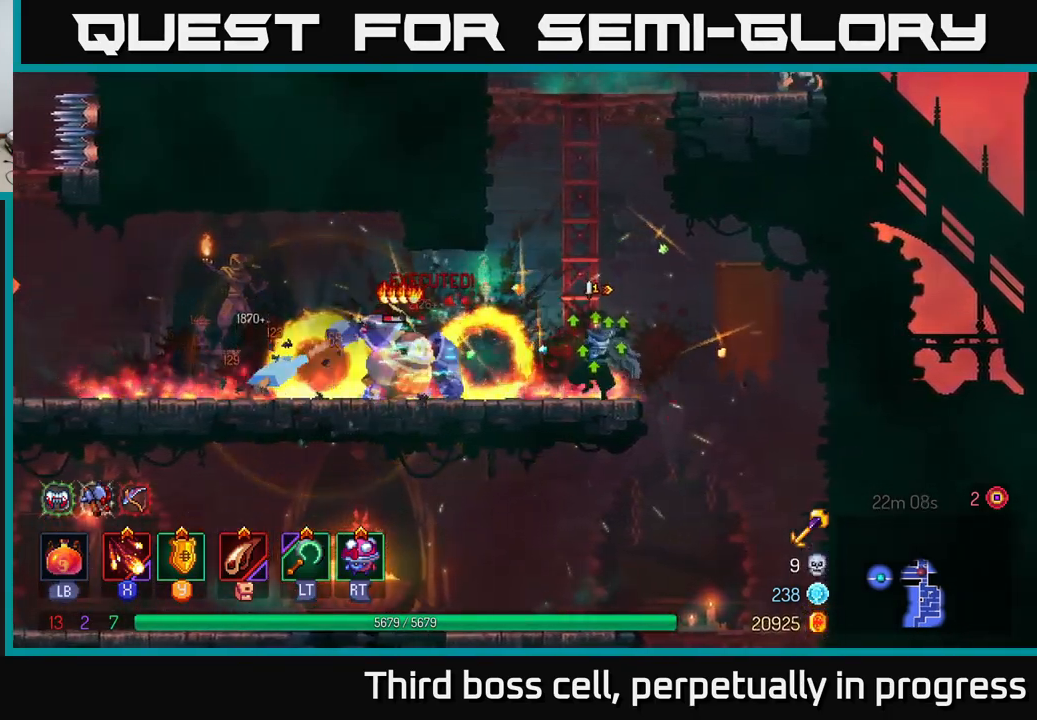
{"buttons": [], "left_stick": "left", "right_stick": "center", "events": [[116, "X", "up"], [200, "X", "down"], [300, "X", "up"], [366, "X", "down"], [466, "X", "up"]]}
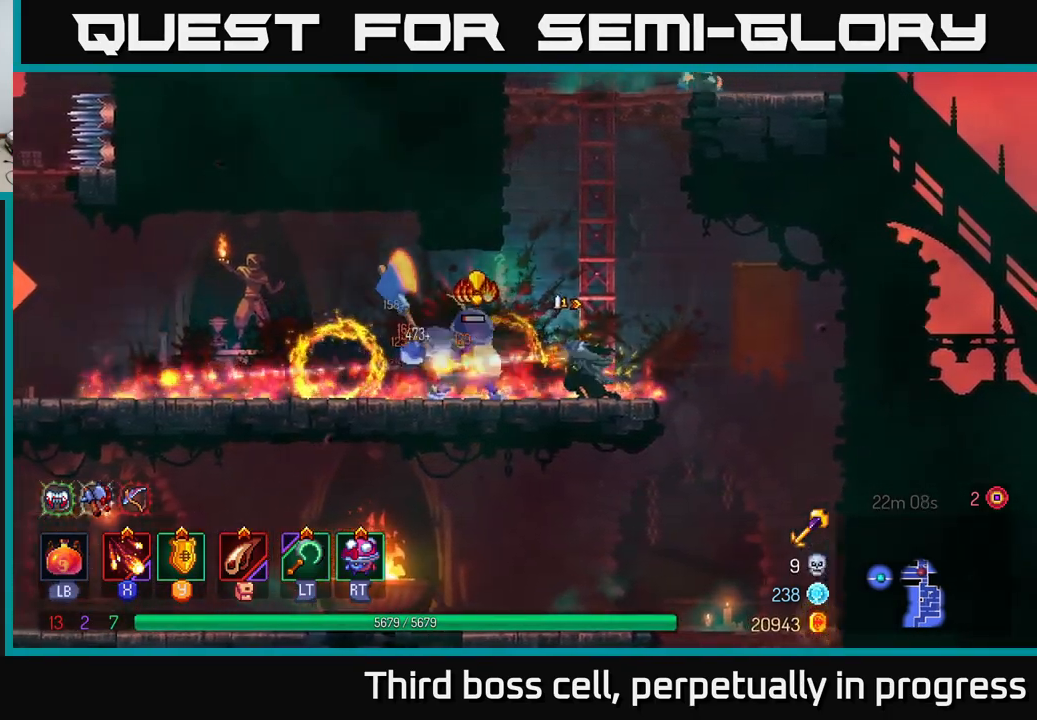
{"buttons": [], "left_stick": "left", "right_stick": "center", "events": [[150, "B", "down"], [233, "B", "up"], [283, "B", "down"], [400, "B", "up"]]}
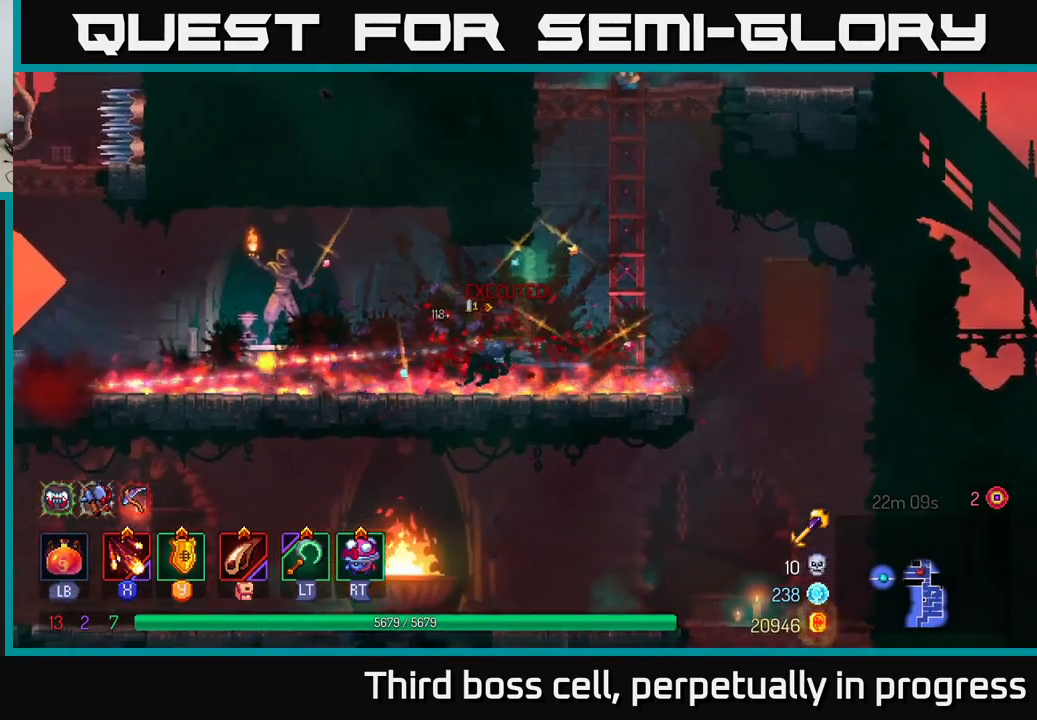
{"buttons": [], "left_stick": "right", "right_stick": "center", "events": [[350, "left_stick", "right"]]}
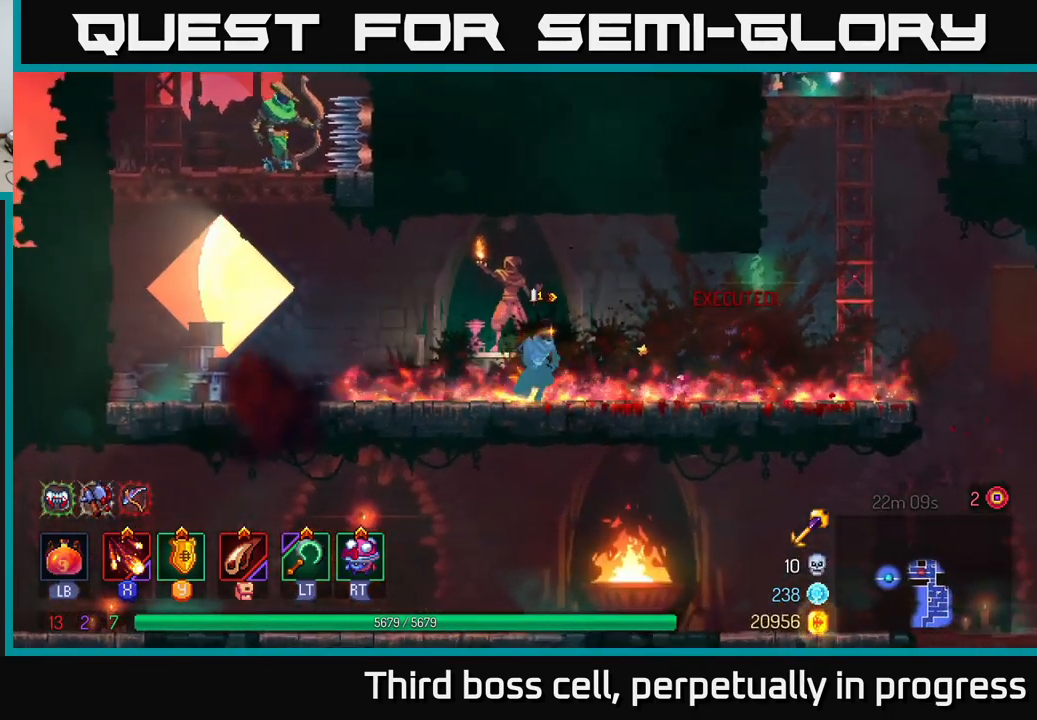
{"buttons": ["A"], "left_stick": "right", "right_stick": "center", "events": [[483, "A", "down"]]}
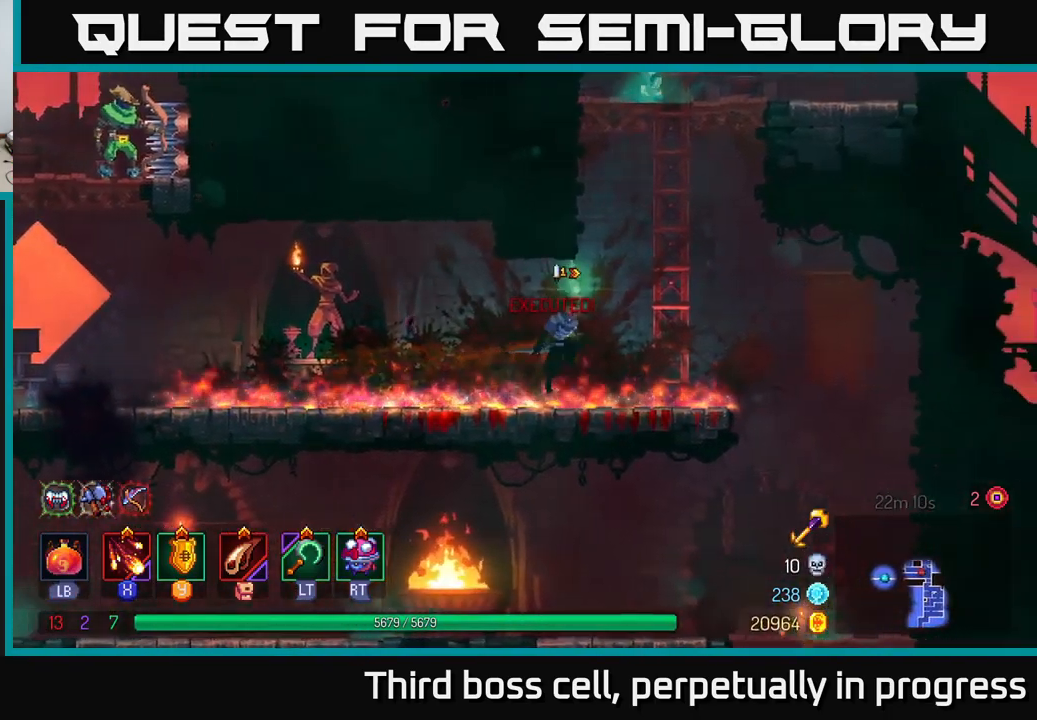
{"buttons": ["A"], "left_stick": "up", "right_stick": "center", "events": [[66, "A", "up"], [66, "left_stick", "up-right"], [150, "A", "down"], [183, "left_stick", "up"], [283, "A", "up"], [450, "A", "down"]]}
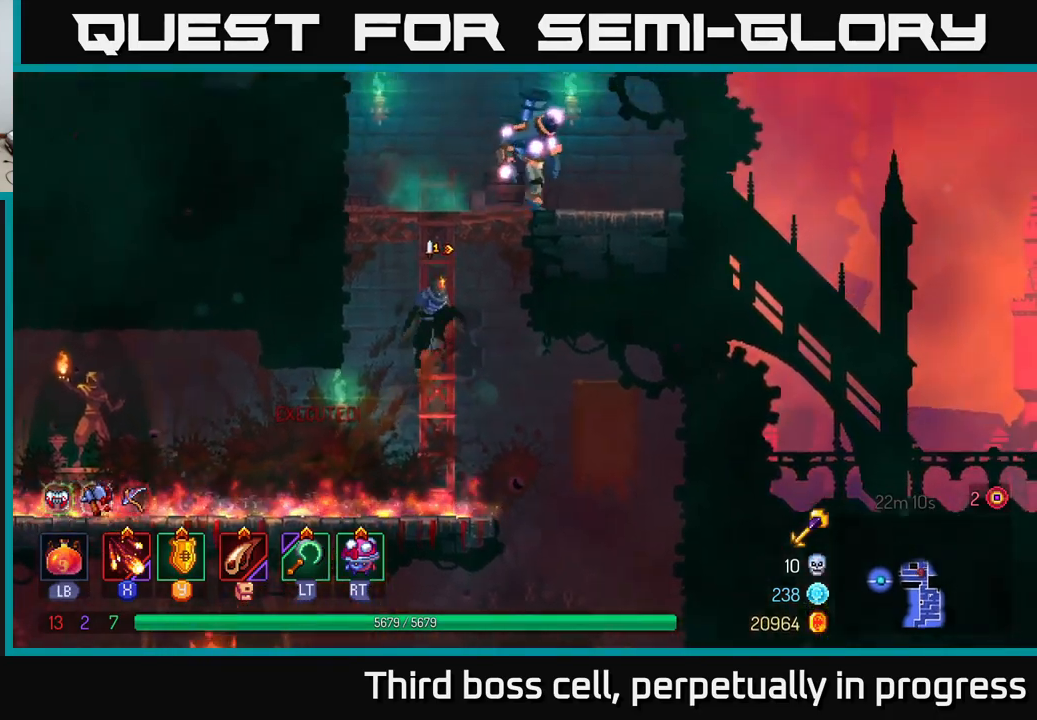
{"buttons": [], "left_stick": "up-right", "right_stick": "center", "events": [[67, "A", "up"], [150, "A", "down"], [200, "left_stick", "up-right"], [233, "A", "up"], [283, "A", "down"], [317, "X", "down"], [367, "A", "up"], [450, "X", "up"]]}
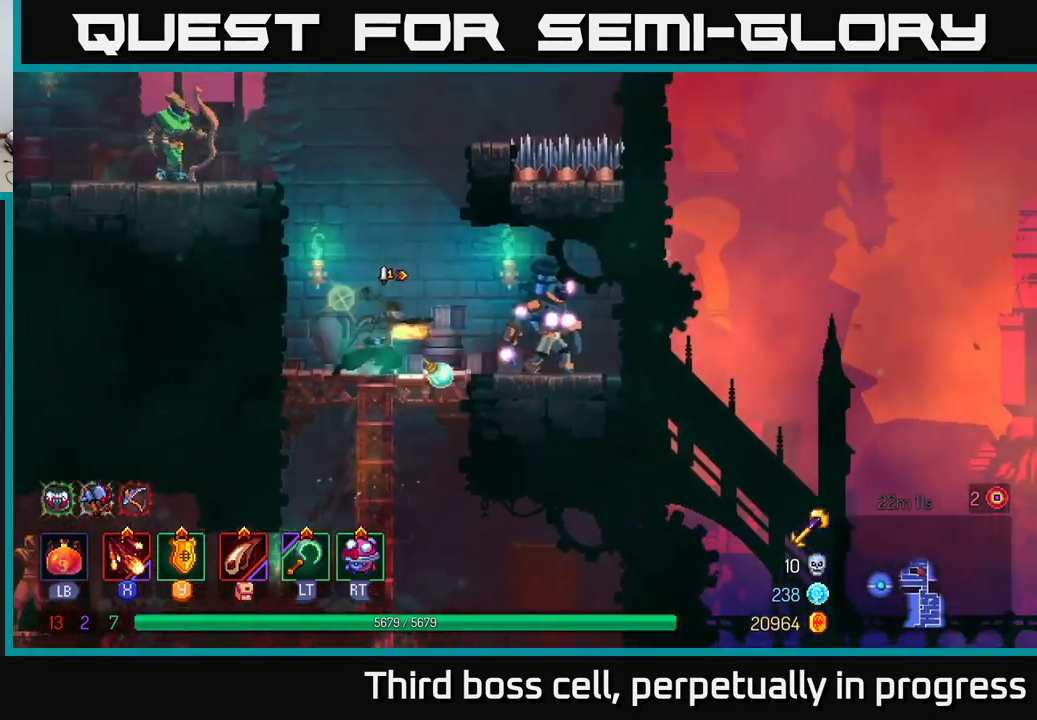
{"buttons": [], "left_stick": "center", "right_stick": "center", "events": [[17, "X", "down"], [83, "X", "up"], [150, "left_stick", "center"], [167, "X", "down"], [267, "X", "up"], [350, "X", "down"], [467, "X", "up"]]}
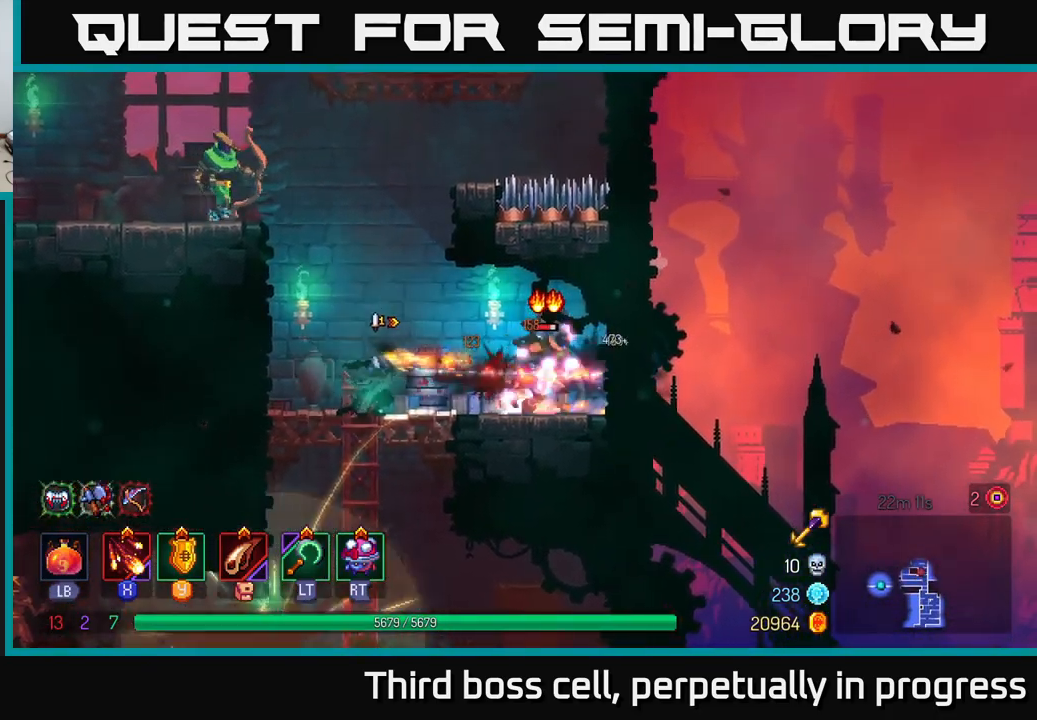
{"buttons": [], "left_stick": "center", "right_stick": "center", "events": [[17, "X", "down"], [133, "X", "up"], [200, "X", "down"], [350, "X", "up"], [400, "X", "down"], [500, "X", "up"]]}
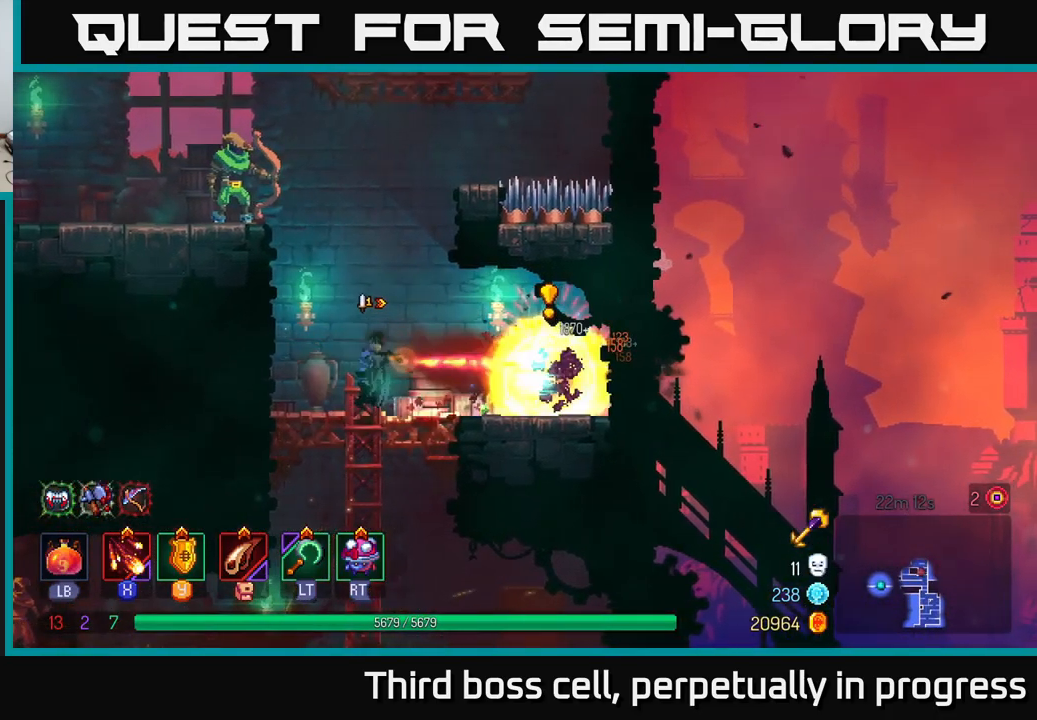
{"buttons": ["A"], "left_stick": "left", "right_stick": "center", "events": [[183, "left_stick", "left"], [267, "A", "down"], [350, "A", "up"], [417, "A", "down"]]}
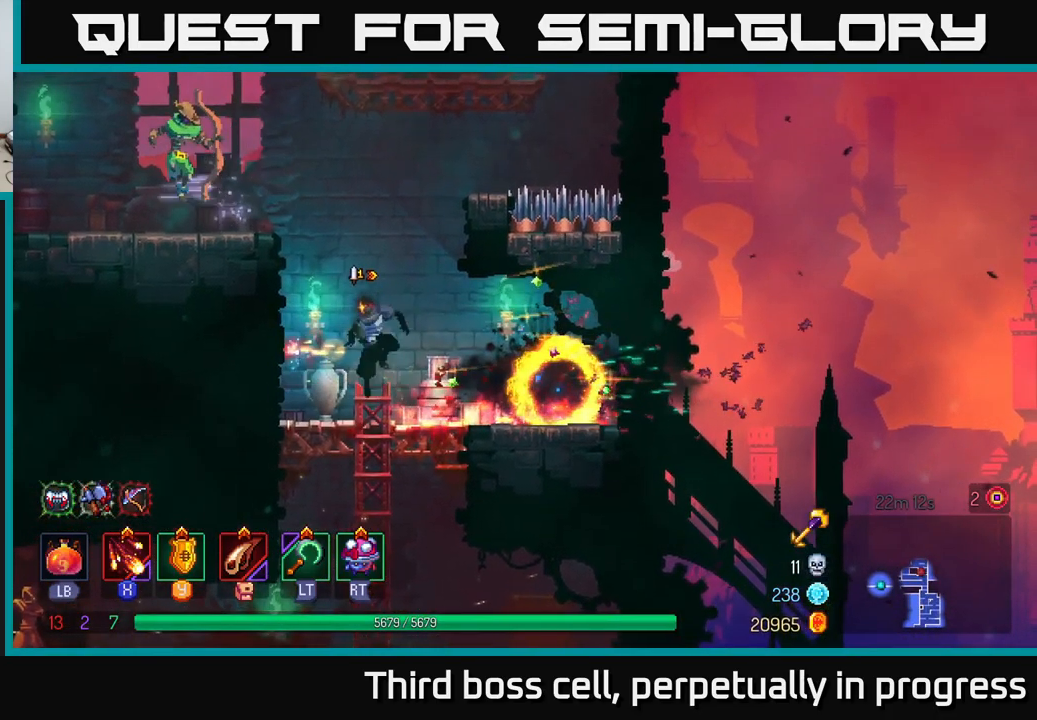
{"buttons": ["A"], "left_stick": "left", "right_stick": "center", "events": [[67, "A", "up"], [117, "X", "down"], [200, "X", "up"], [400, "A", "down"]]}
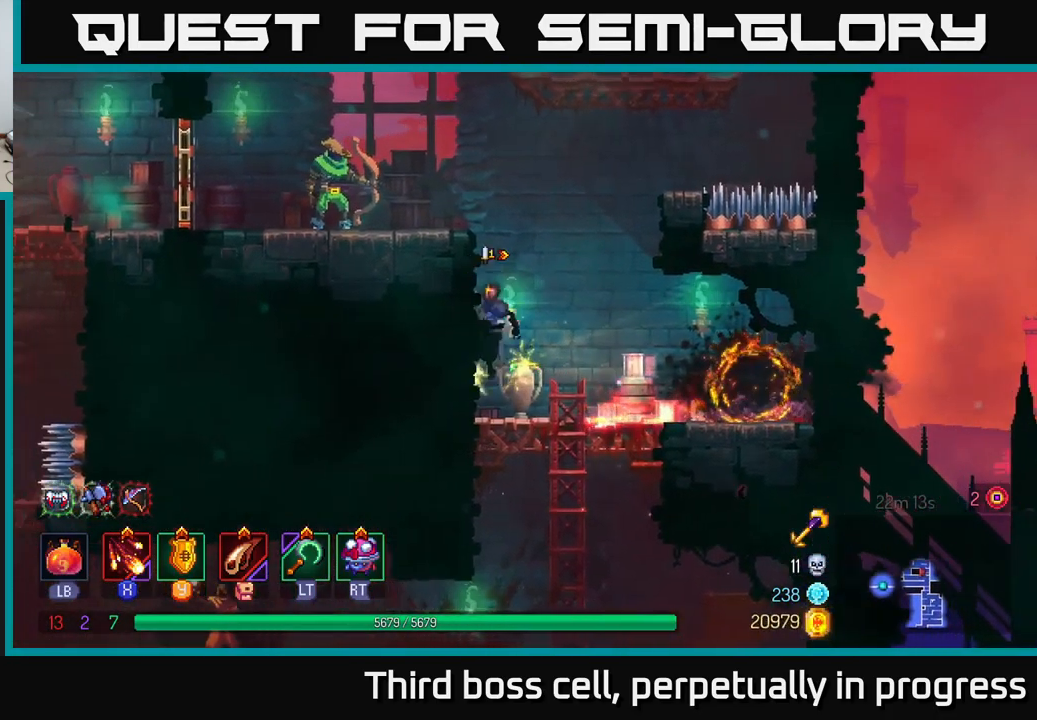
{"buttons": [], "left_stick": "left", "right_stick": "center", "events": [[83, "A", "up"], [117, "A", "down"], [200, "X", "down"], [233, "A", "up"], [317, "X", "up"], [400, "X", "down"], [483, "X", "up"]]}
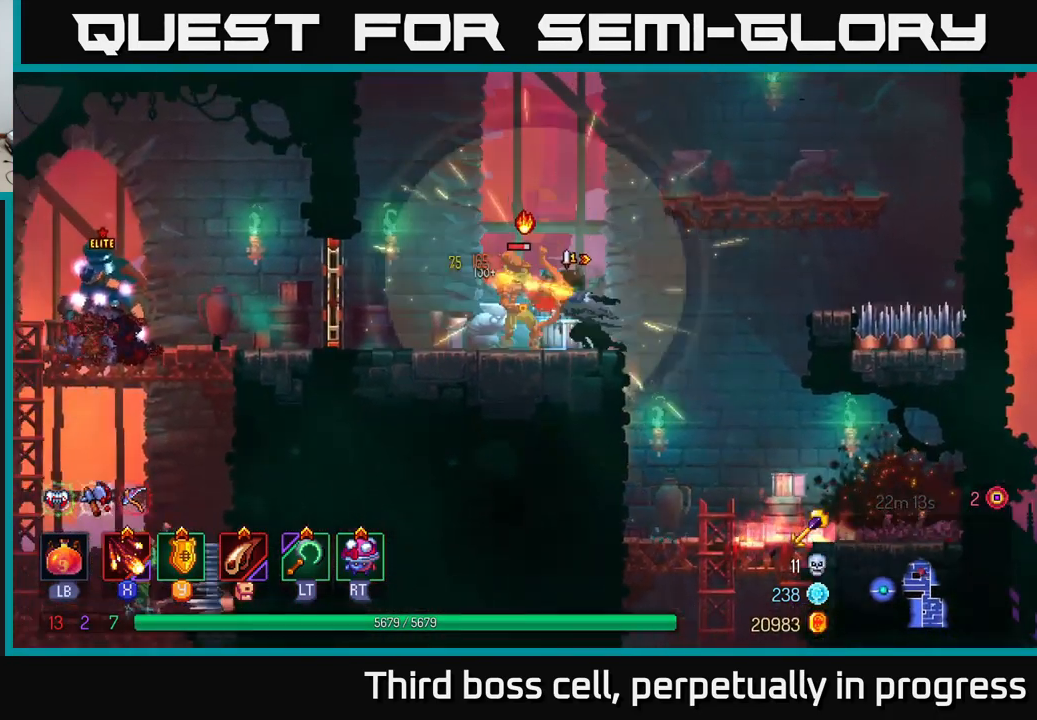
{"buttons": ["X"], "left_stick": "center", "right_stick": "center", "events": [[17, "left_stick", "center"], [67, "X", "down"], [167, "X", "up"], [200, "left_stick", "left"], [267, "X", "down"], [383, "X", "up"], [433, "X", "down"], [433, "left_stick", "center"]]}
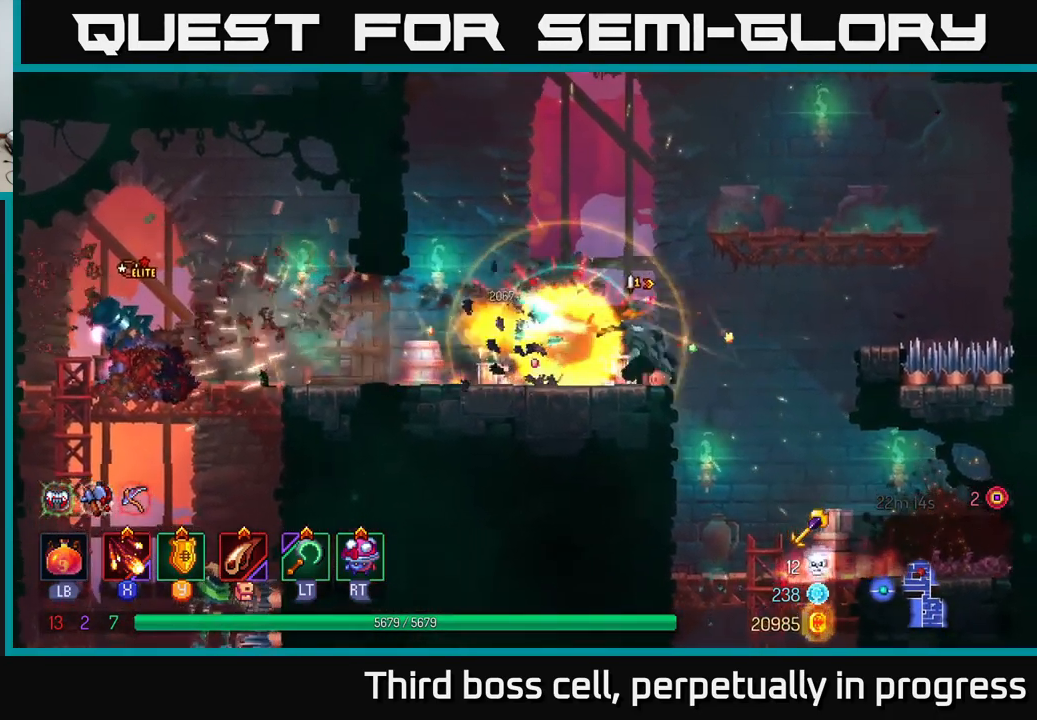
{"buttons": [], "left_stick": "left", "right_stick": "center", "events": [[50, "X", "up"], [50, "left_stick", "left"], [150, "X", "down"], [267, "X", "up"], [333, "X", "down"], [400, "X", "up"]]}
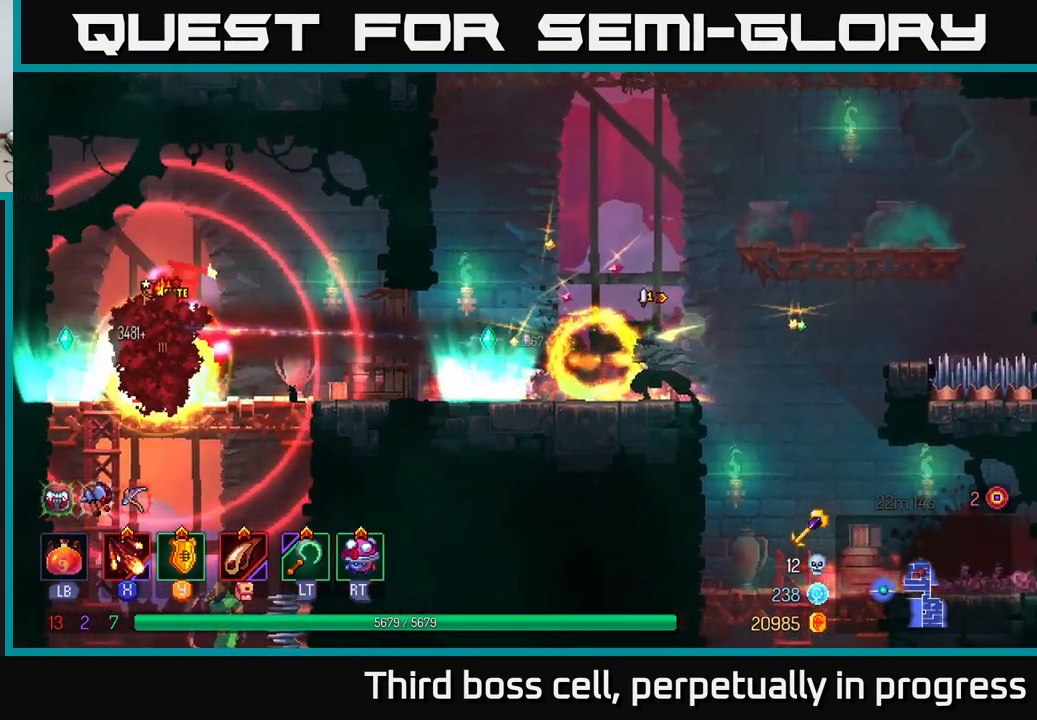
{"buttons": [], "left_stick": "left", "right_stick": "center", "events": [[67, "B", "down"], [183, "B", "up"], [383, "X", "down"], [483, "X", "up"]]}